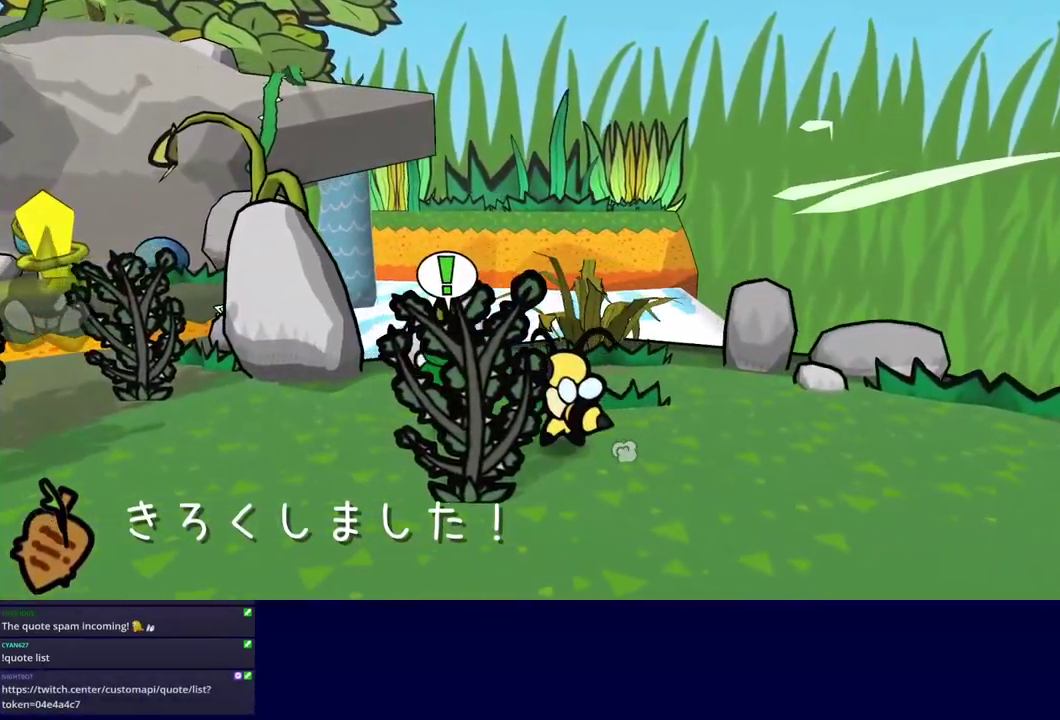
Gameplay with a controller (Nintendo layout); each line is a JSON object with the inputs held at the frame after it. "events" lists button and stick changes between this image and that frame as [ms after this image, input, new state], when the widget could be followed in between. Not read: L3 R3.
{"buttons": [], "left_stick": "up-left", "events": [[384, "left_stick", "up-left"]]}
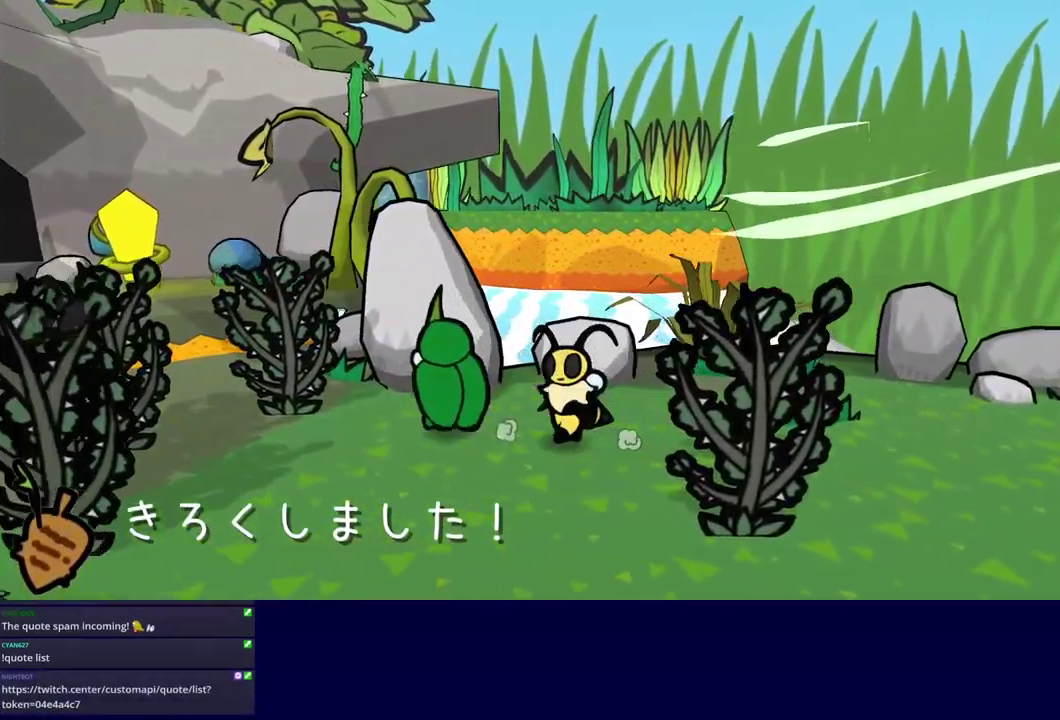
{"buttons": [], "left_stick": "up-left", "events": []}
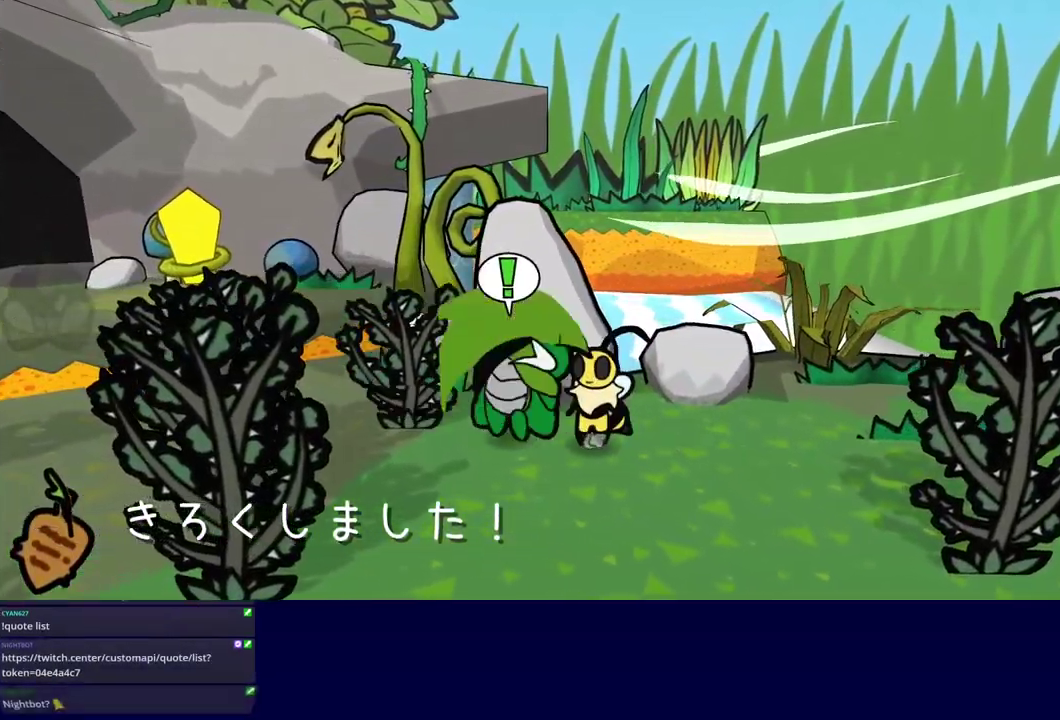
{"buttons": [], "left_stick": "up-left", "events": [[334, "C_DOWN", "down"], [400, "C_DOWN", "up"]]}
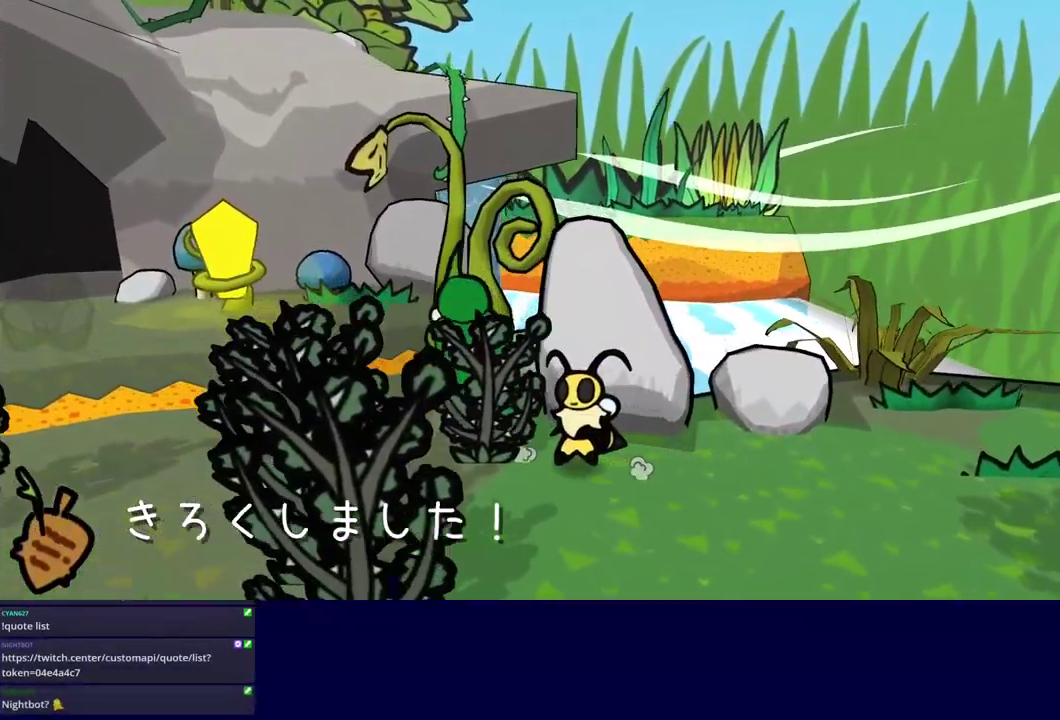
{"buttons": [], "left_stick": "up-right", "events": [[367, "left_stick", "up"], [500, "left_stick", "up-right"]]}
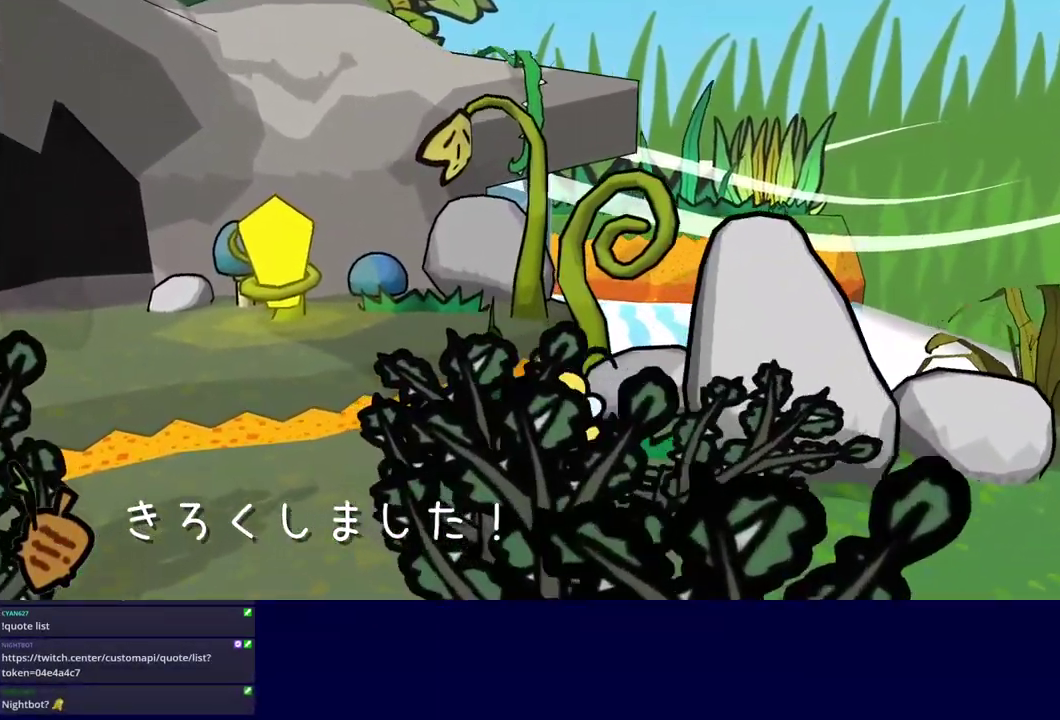
{"buttons": ["C_RIGHT"], "left_stick": "center", "events": [[284, "C_RIGHT", "down"], [434, "left_stick", "center"]]}
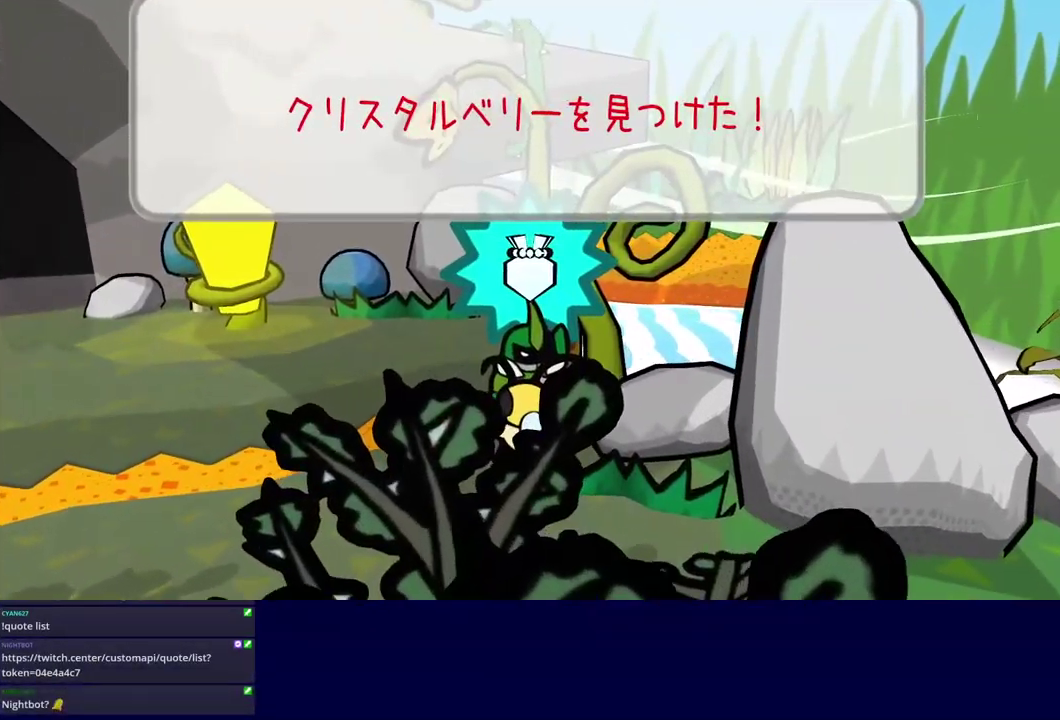
{"buttons": ["C_RIGHT"], "left_stick": "left", "events": [[17, "left_stick", "left"]]}
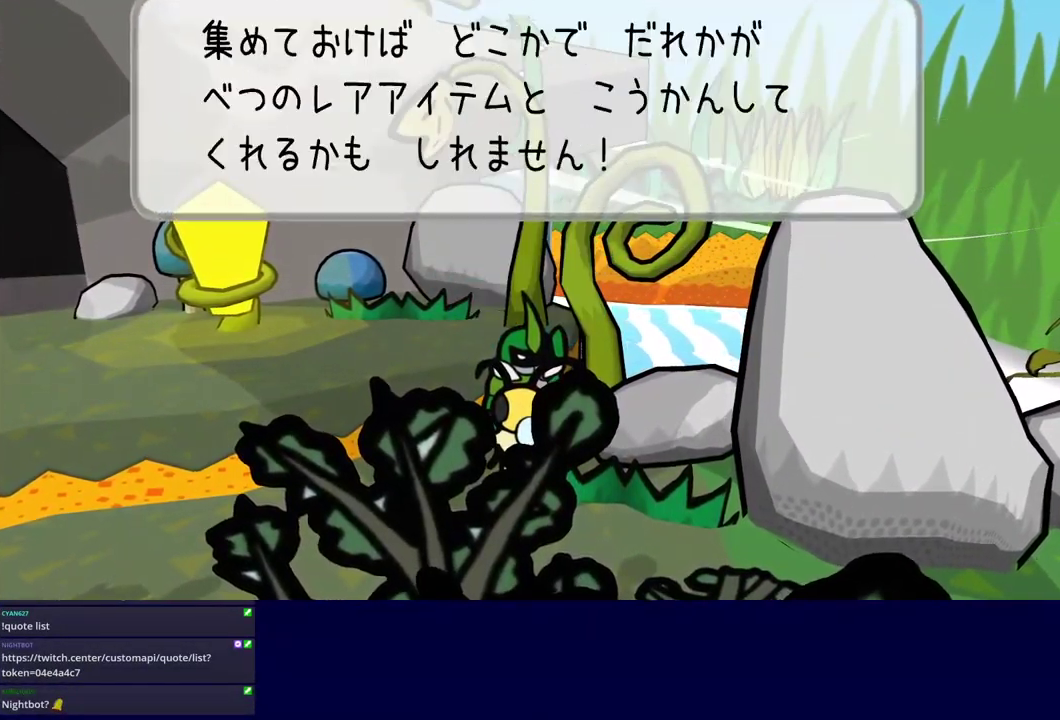
{"buttons": [], "left_stick": "left", "events": [[334, "C_RIGHT", "up"], [401, "C_DOWN", "down"], [451, "C_DOWN", "up"]]}
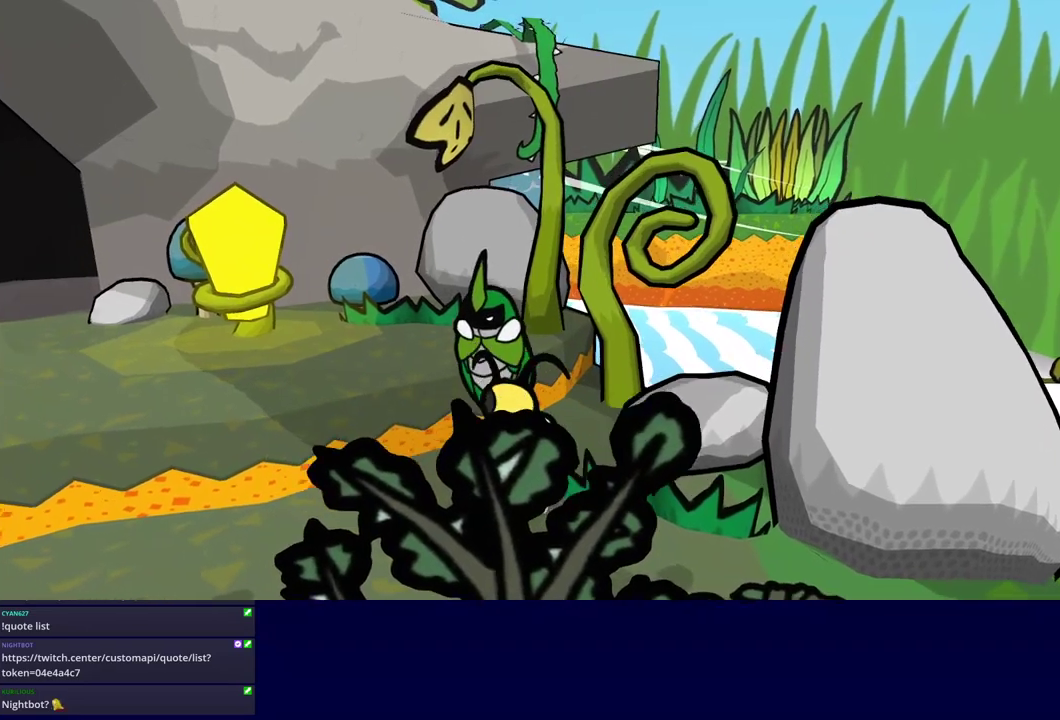
{"buttons": [], "left_stick": "up-left", "events": [[33, "C_DOWN", "down"], [83, "C_DOWN", "up"], [150, "C_DOWN", "down"], [200, "C_DOWN", "up"], [217, "left_stick", "up-left"], [267, "C_DOWN", "down"], [317, "C_DOWN", "up"], [383, "C_DOWN", "down"], [450, "C_DOWN", "up"]]}
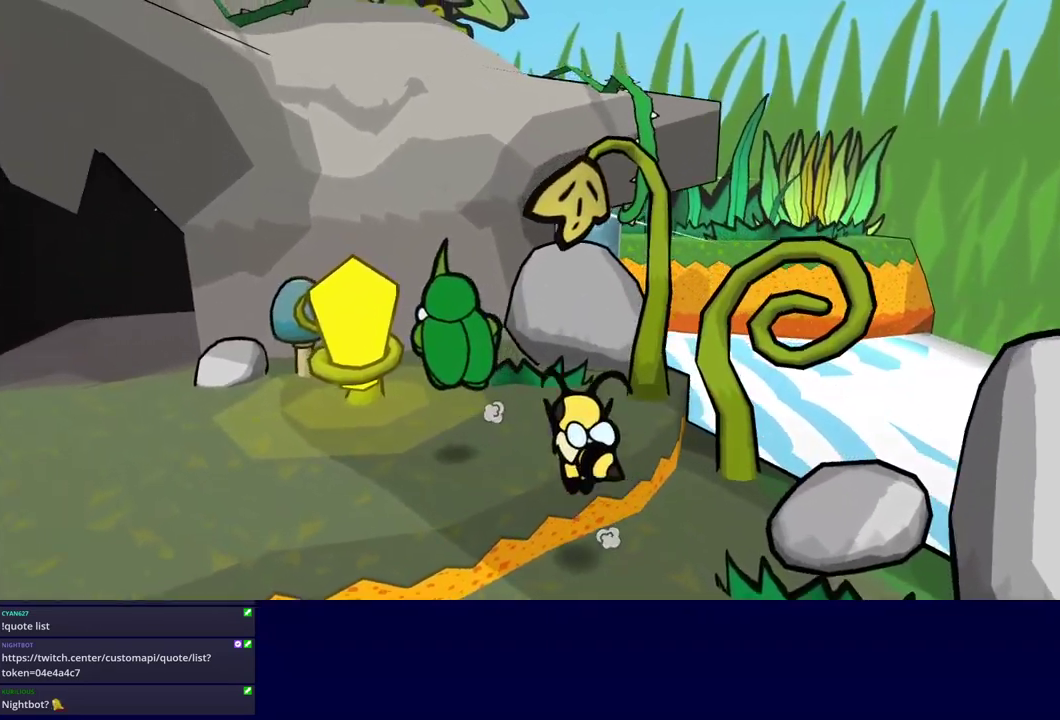
{"buttons": [], "left_stick": "up-left", "events": []}
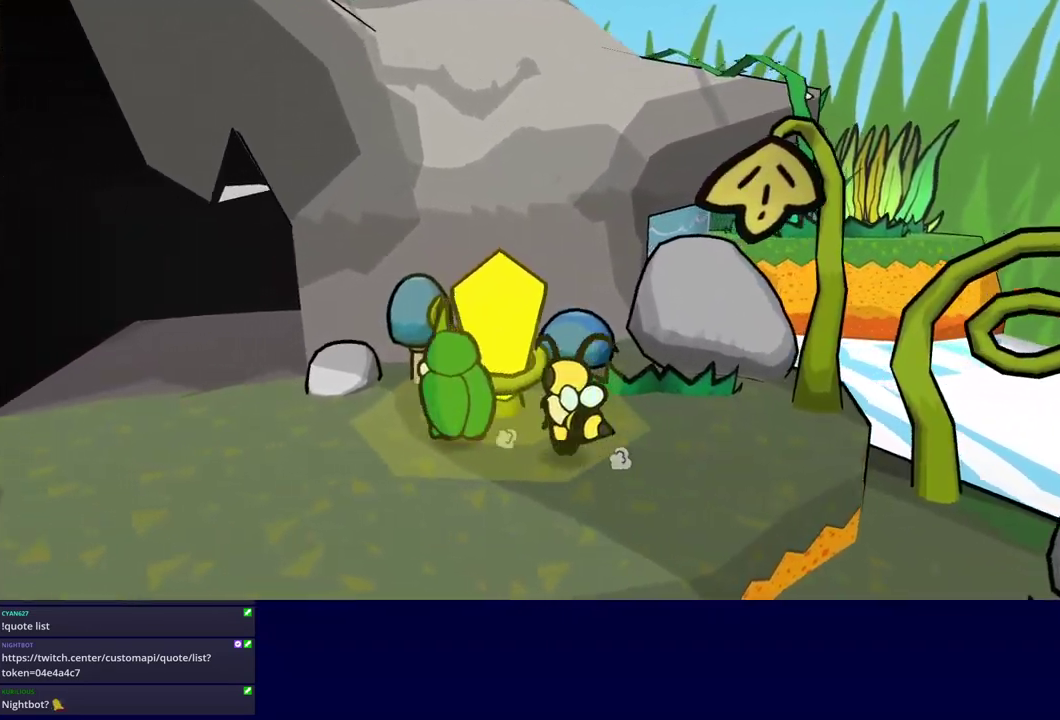
{"buttons": ["C_DOWN"], "left_stick": "up-left", "events": [[283, "C_DOWN", "down"]]}
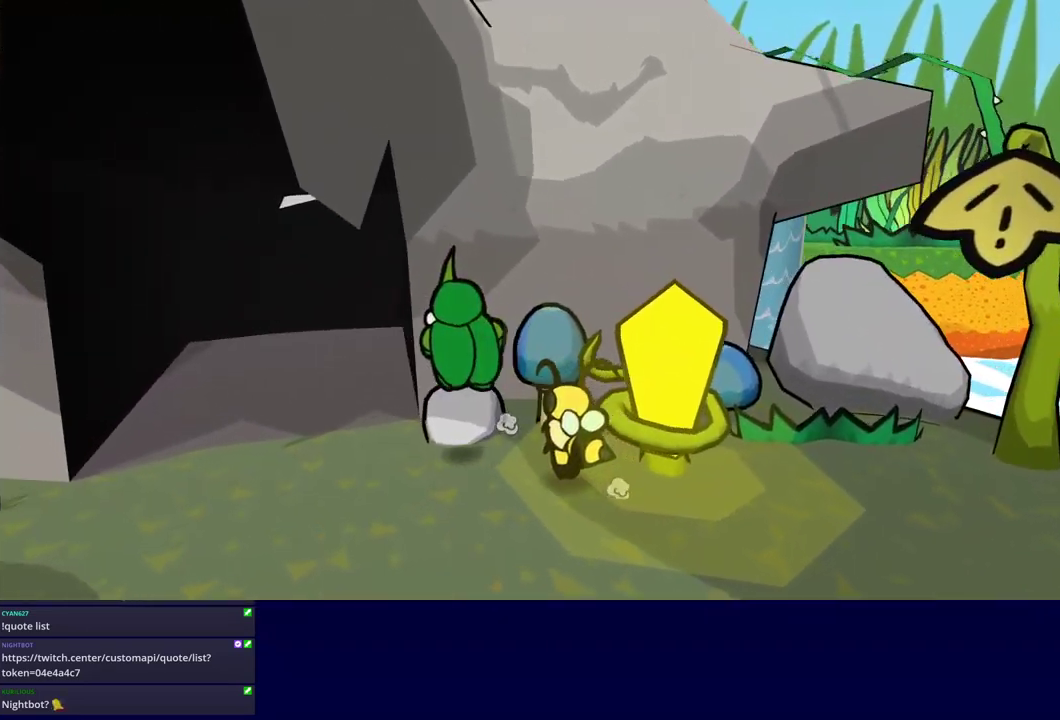
{"buttons": [], "left_stick": "up-left", "events": [[17, "C_DOWN", "up"]]}
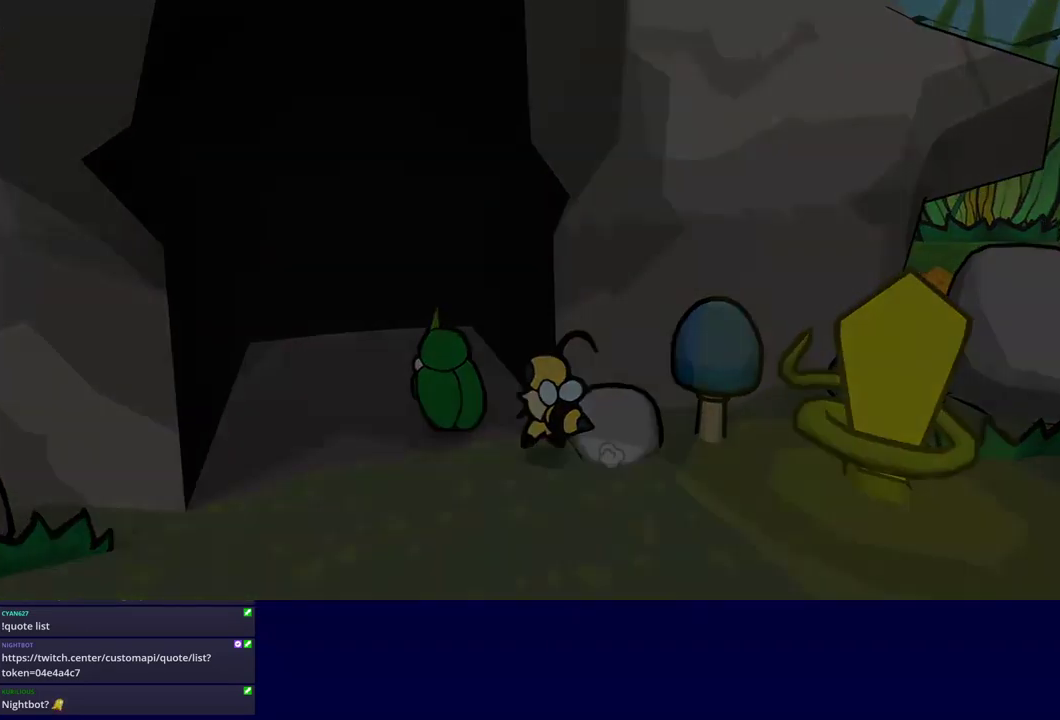
{"buttons": [], "left_stick": "center", "events": [[267, "left_stick", "center"]]}
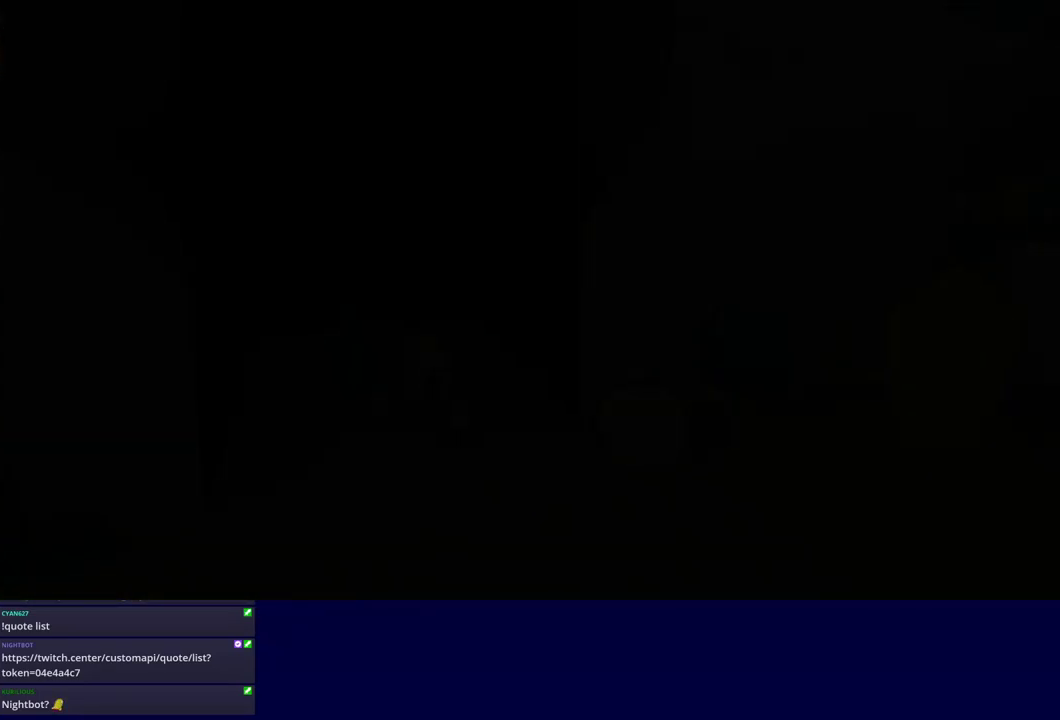
{"buttons": ["DPAD_LEFT"], "left_stick": "center", "events": [[67, "DPAD_LEFT", "down"]]}
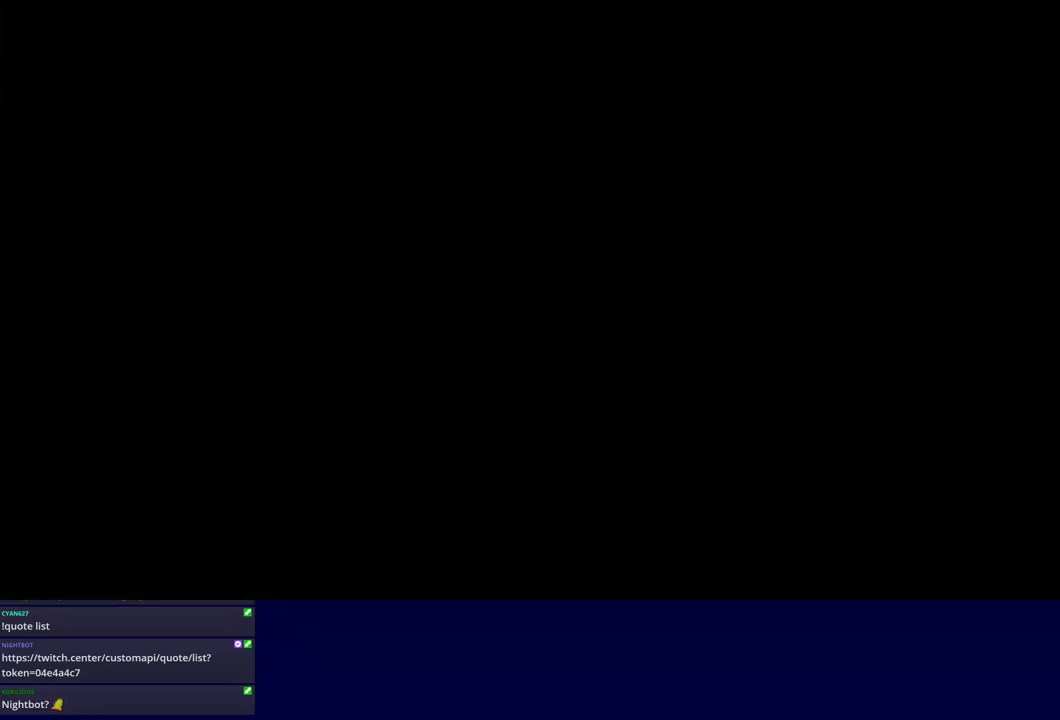
{"buttons": ["DPAD_LEFT"], "left_stick": "center", "events": []}
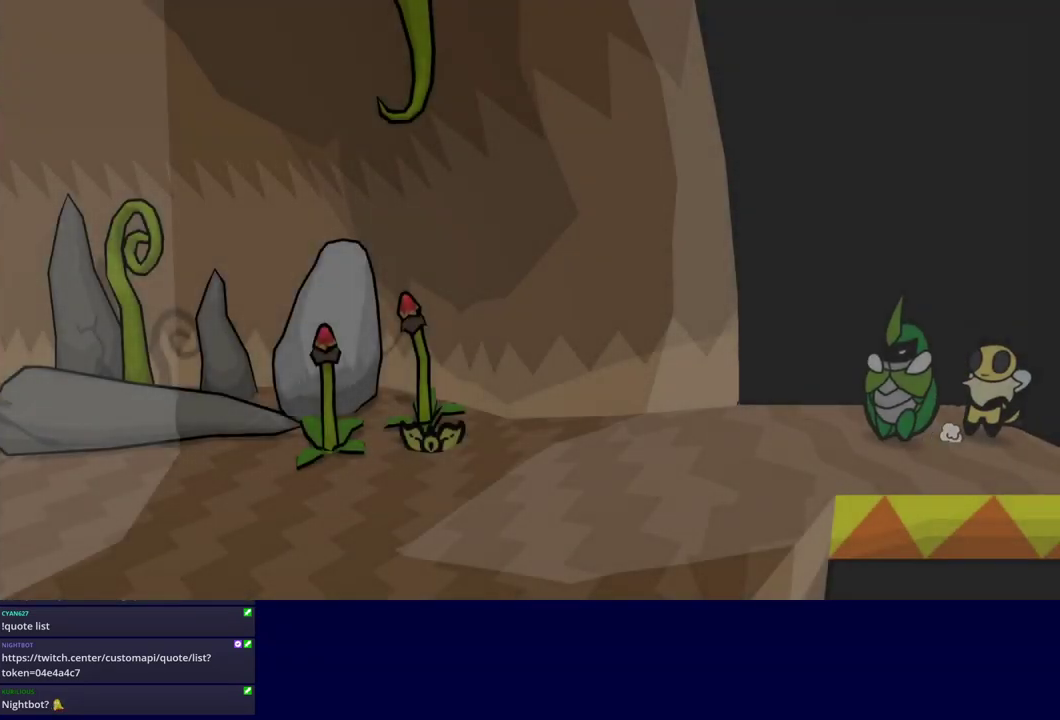
{"buttons": ["DPAD_LEFT"], "left_stick": "center", "events": []}
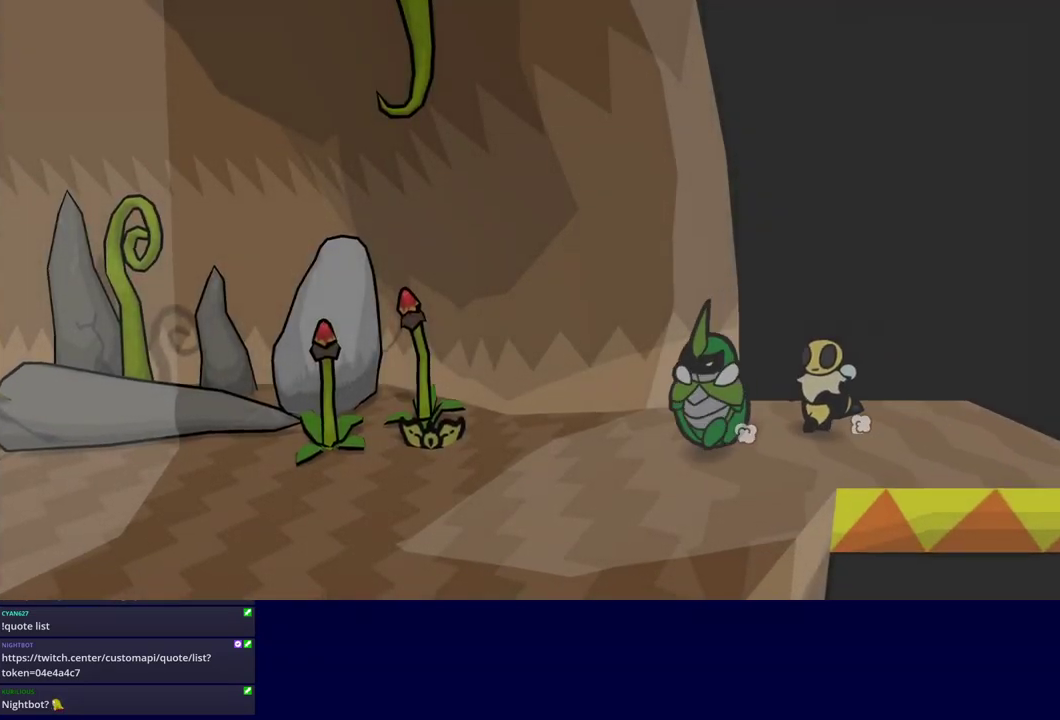
{"buttons": ["DPAD_LEFT"], "left_stick": "center", "events": []}
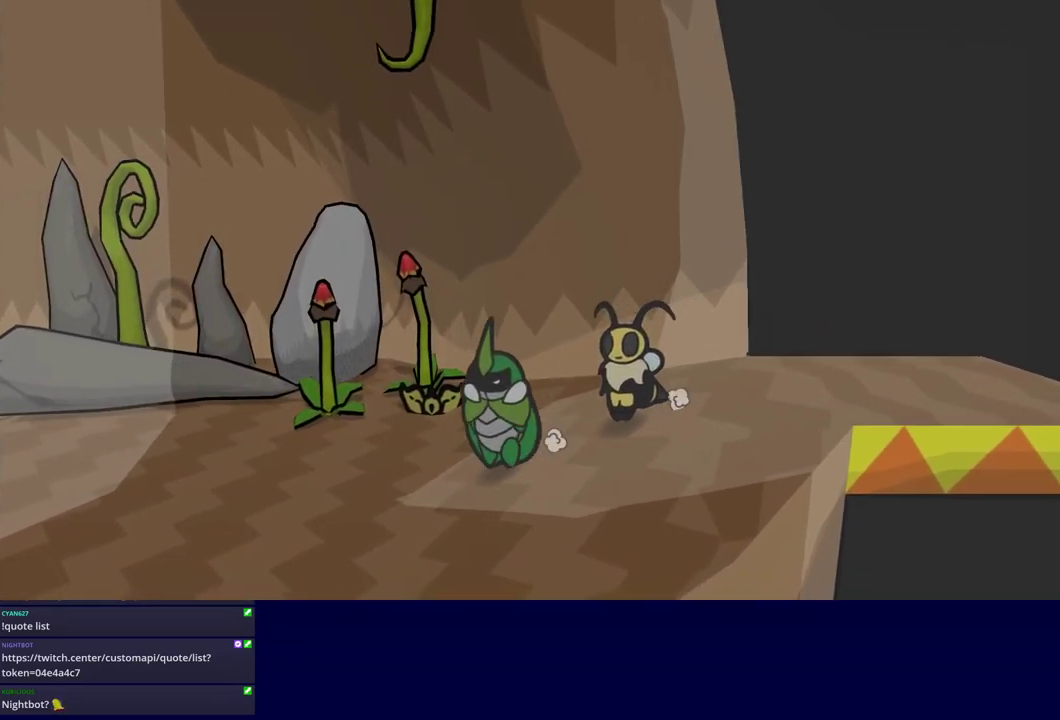
{"buttons": ["DPAD_LEFT"], "left_stick": "center", "events": []}
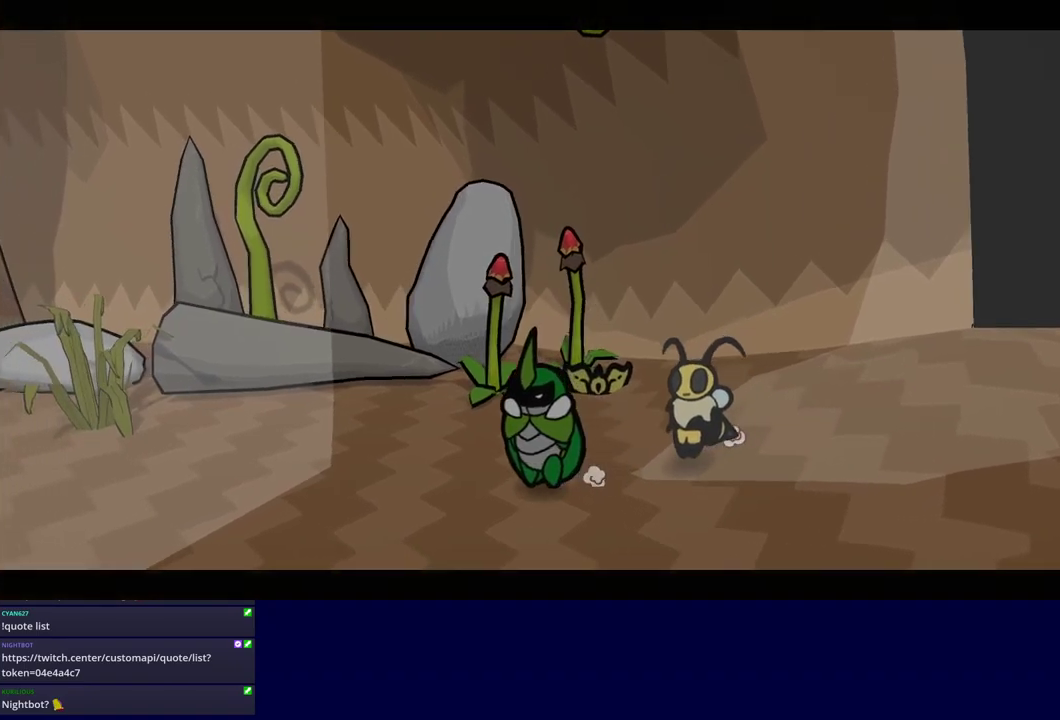
{"buttons": ["C_RIGHT"], "left_stick": "center", "events": [[84, "DPAD_LEFT", "up"], [317, "C_RIGHT", "down"]]}
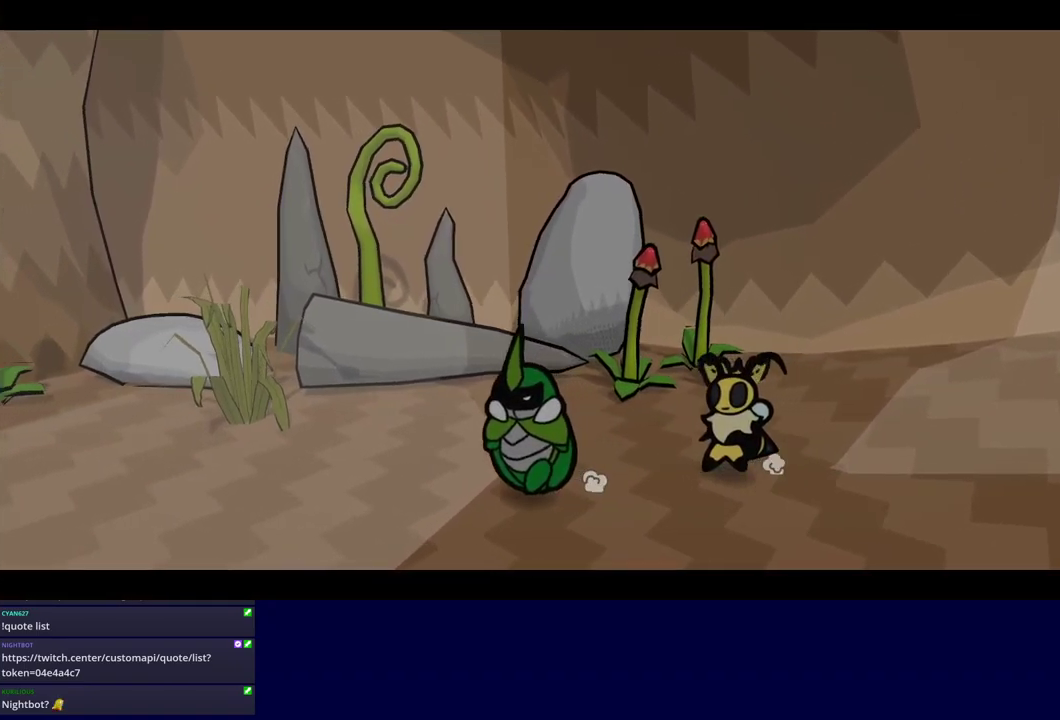
{"buttons": ["C_RIGHT"], "left_stick": "center", "events": []}
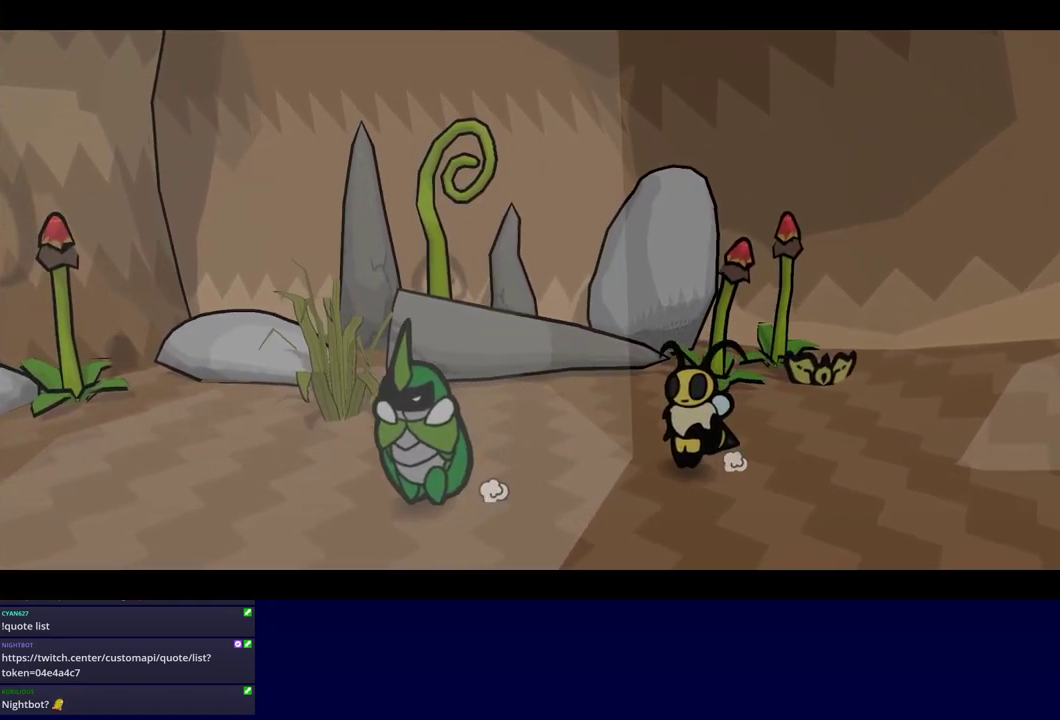
{"buttons": ["C_RIGHT"], "left_stick": "center", "events": []}
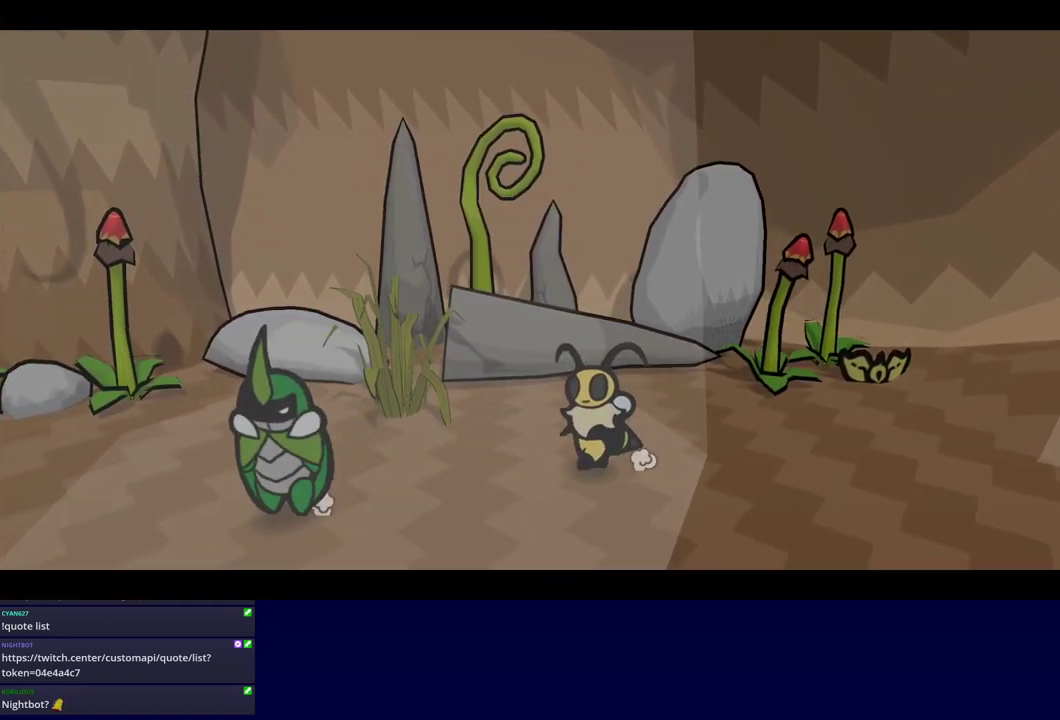
{"buttons": ["C_RIGHT"], "left_stick": "center", "events": []}
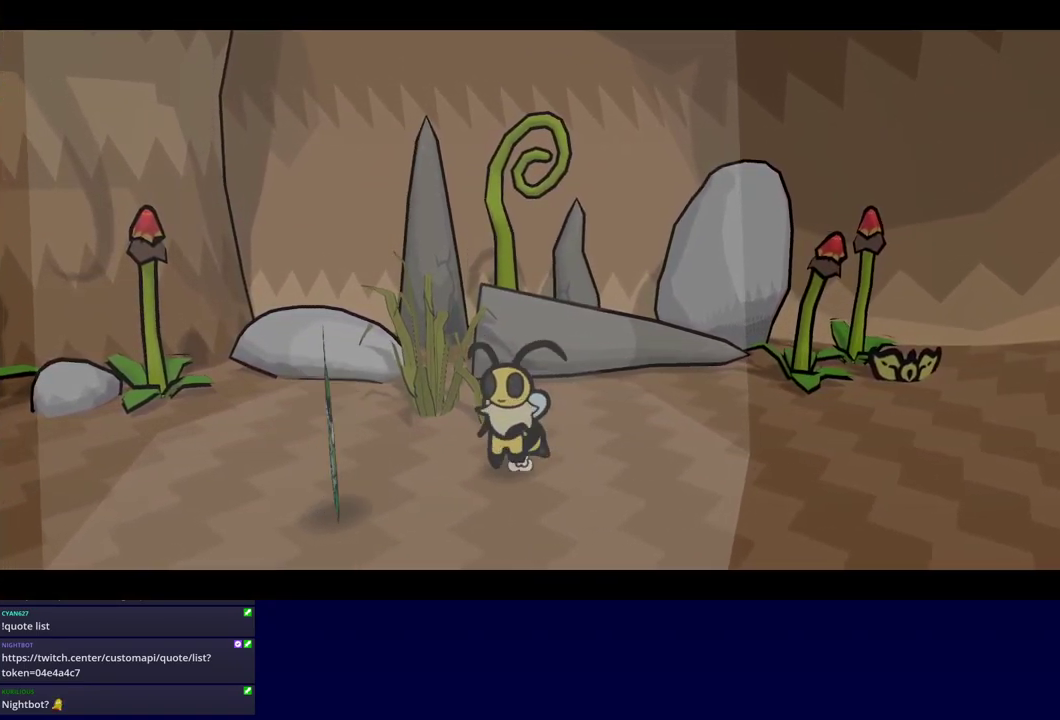
{"buttons": ["C_RIGHT"], "left_stick": "center", "events": []}
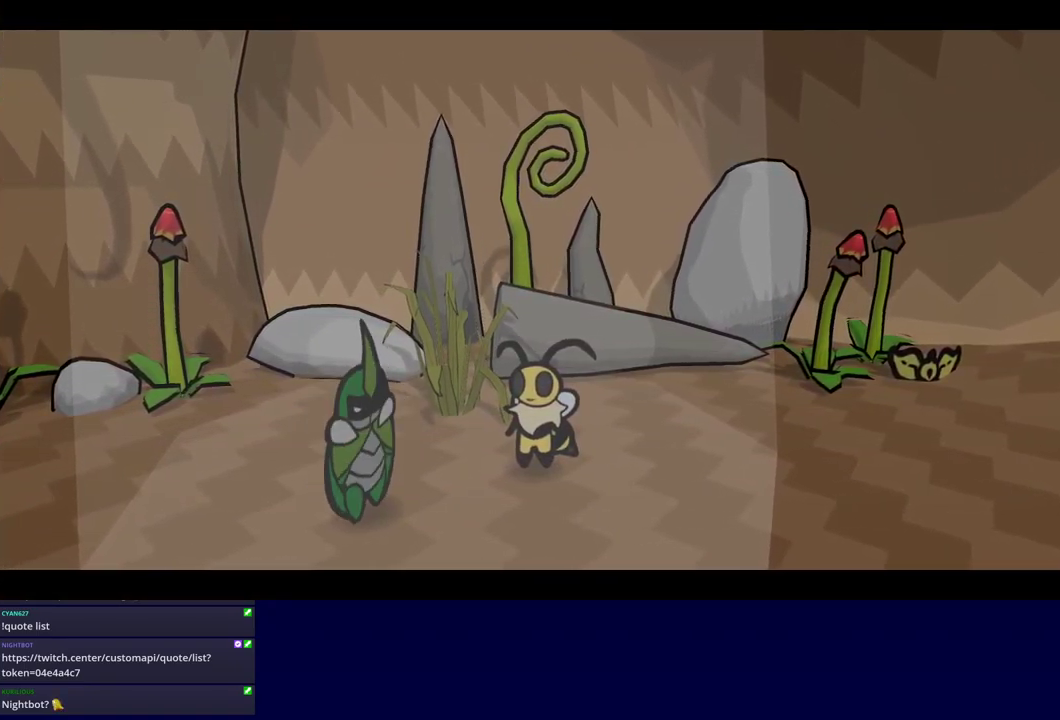
{"buttons": ["C_RIGHT"], "left_stick": "center", "events": []}
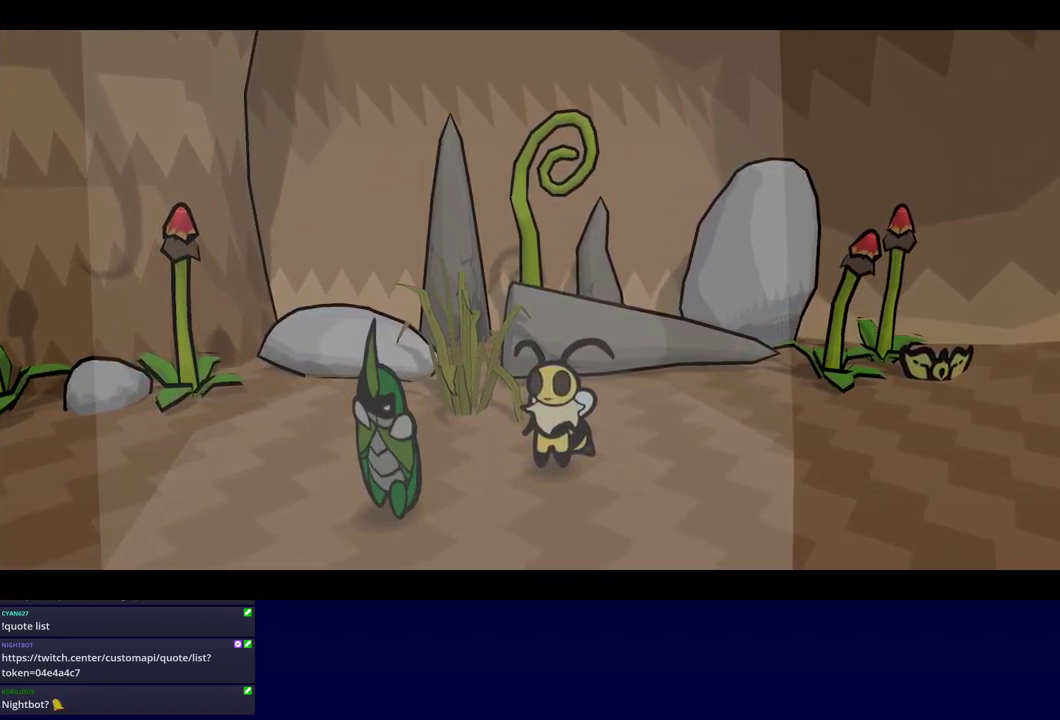
{"buttons": ["C_RIGHT"], "left_stick": "center", "events": []}
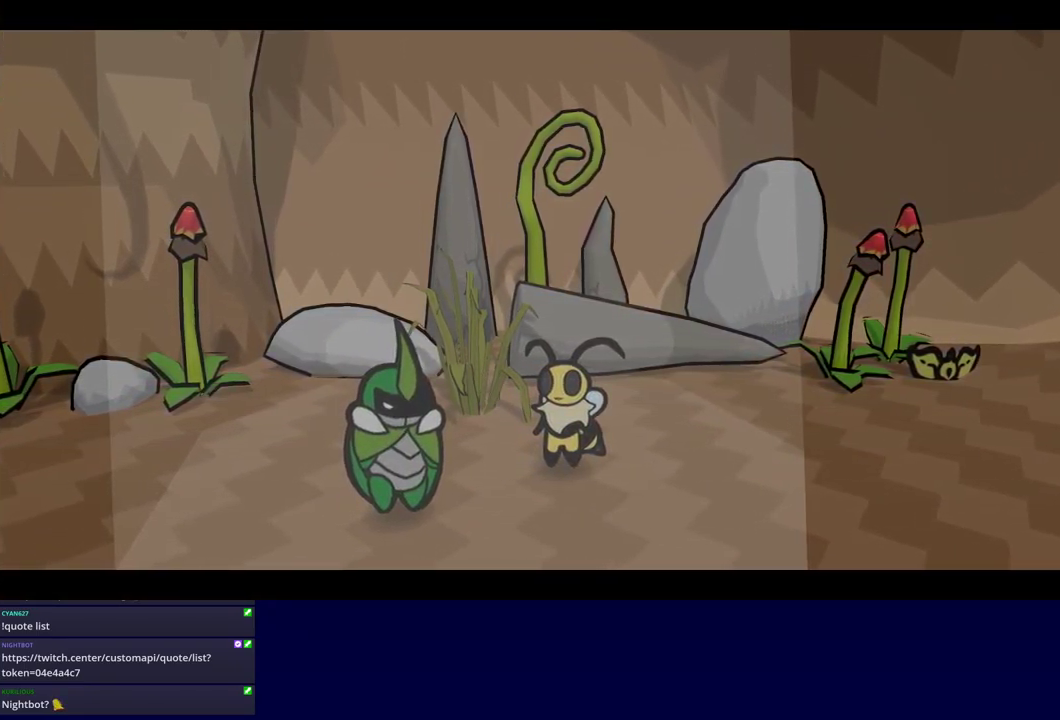
{"buttons": ["C_RIGHT"], "left_stick": "center", "events": []}
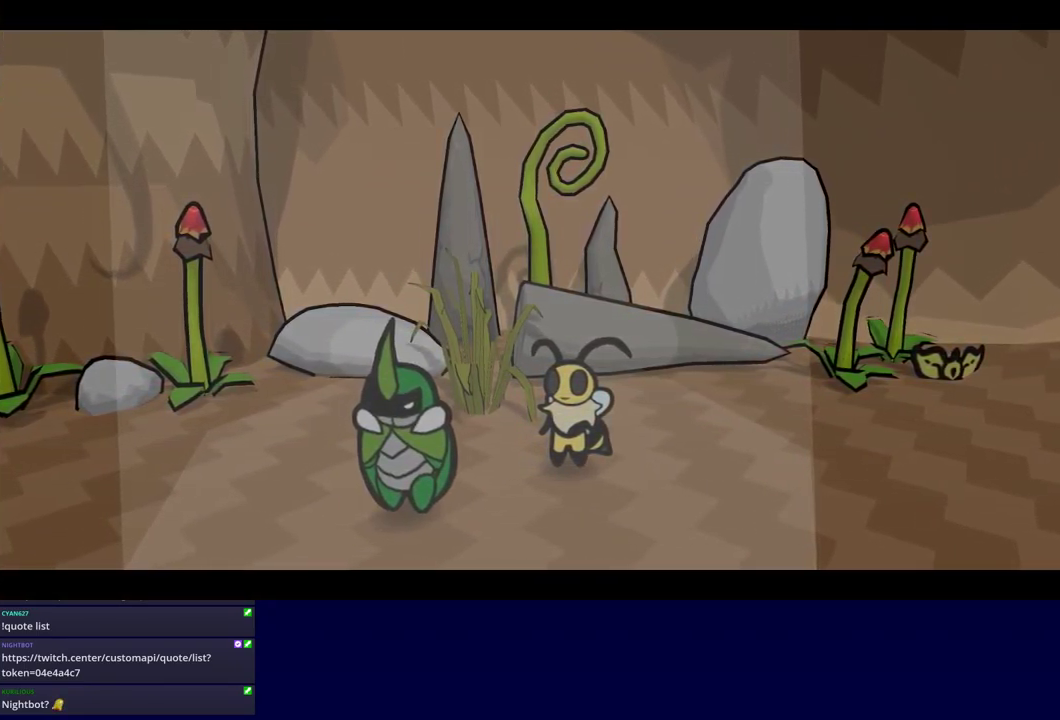
{"buttons": ["C_RIGHT"], "left_stick": "center", "events": []}
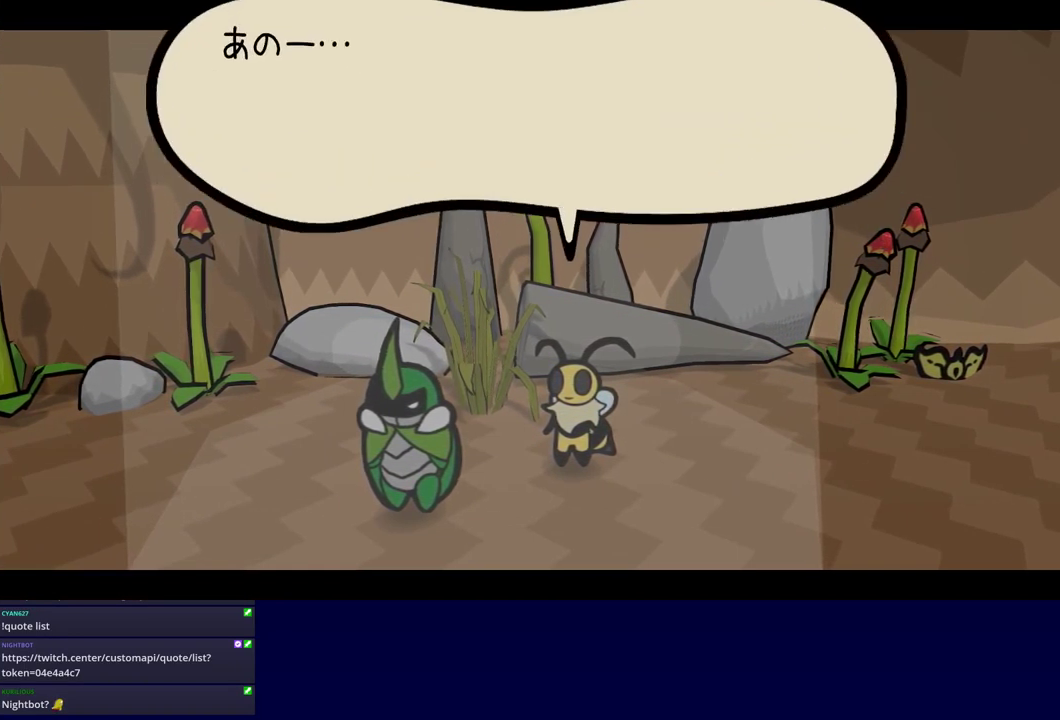
{"buttons": ["C_RIGHT"], "left_stick": "center", "events": []}
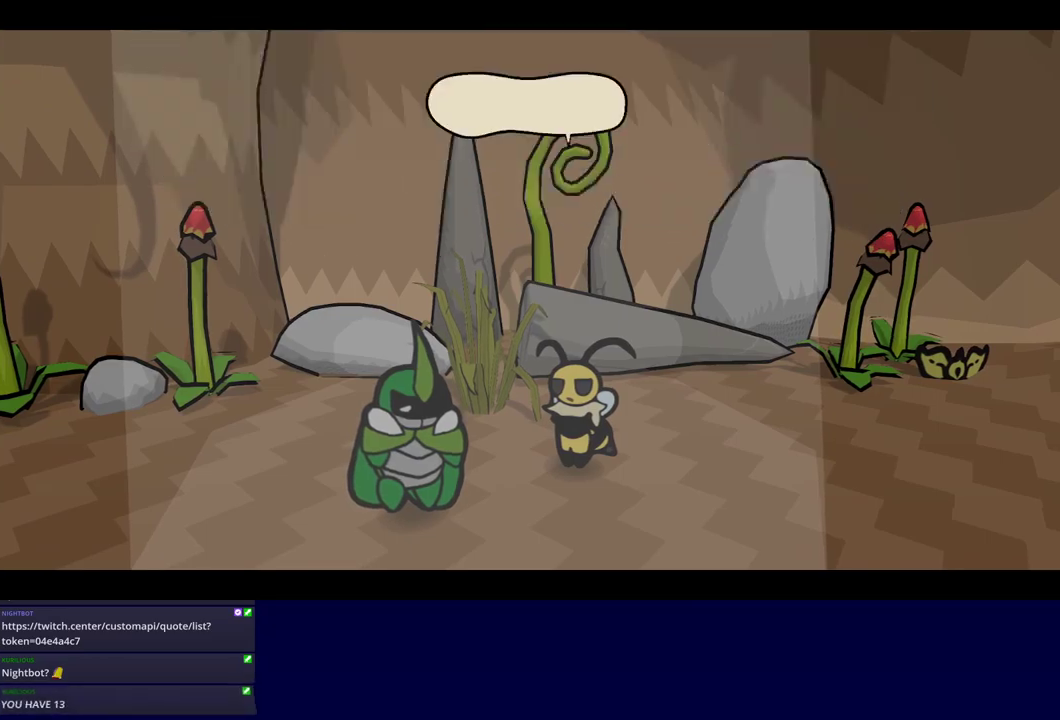
{"buttons": ["C_RIGHT"], "left_stick": "left", "events": [[250, "left_stick", "left"]]}
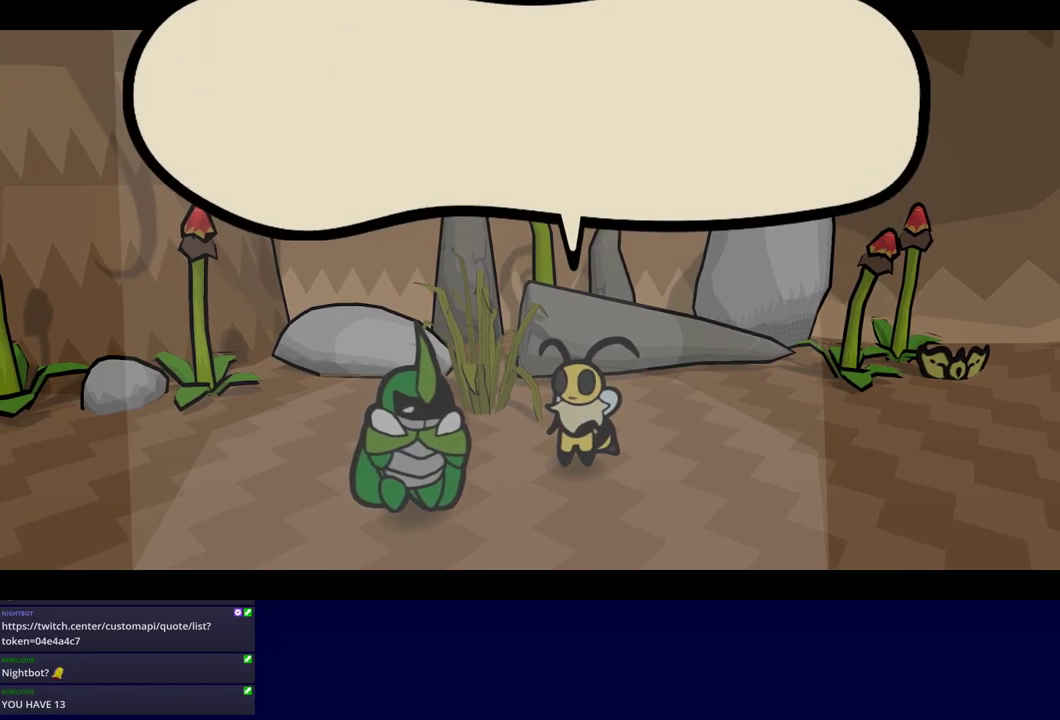
{"buttons": ["C_RIGHT"], "left_stick": "left", "events": []}
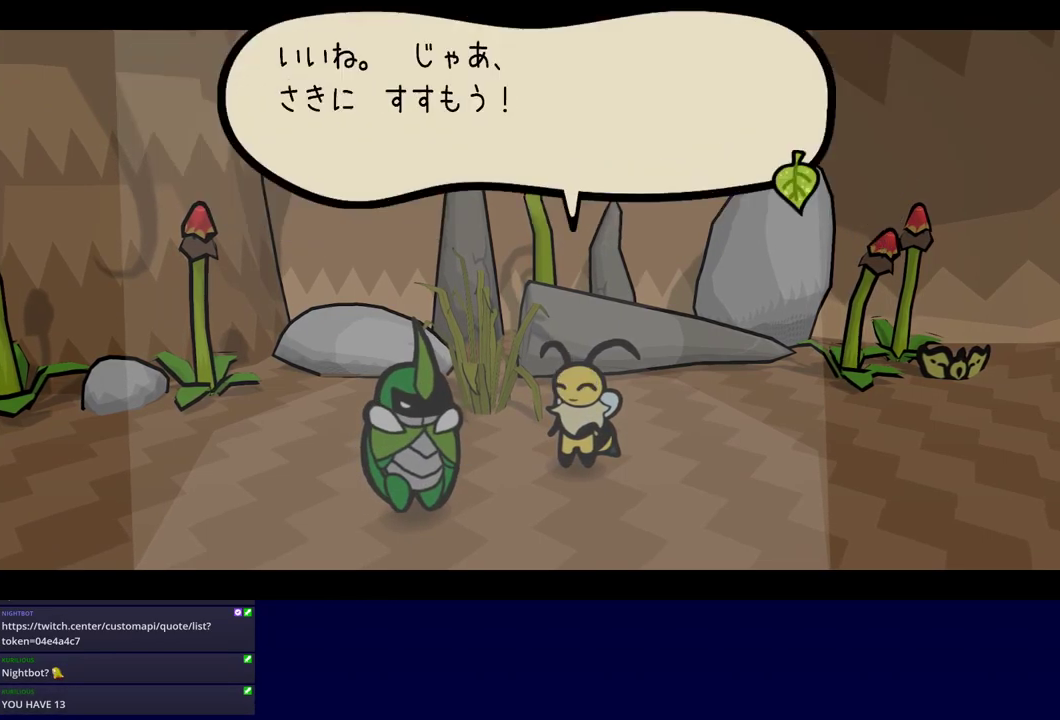
{"buttons": ["C_RIGHT"], "left_stick": "left", "events": []}